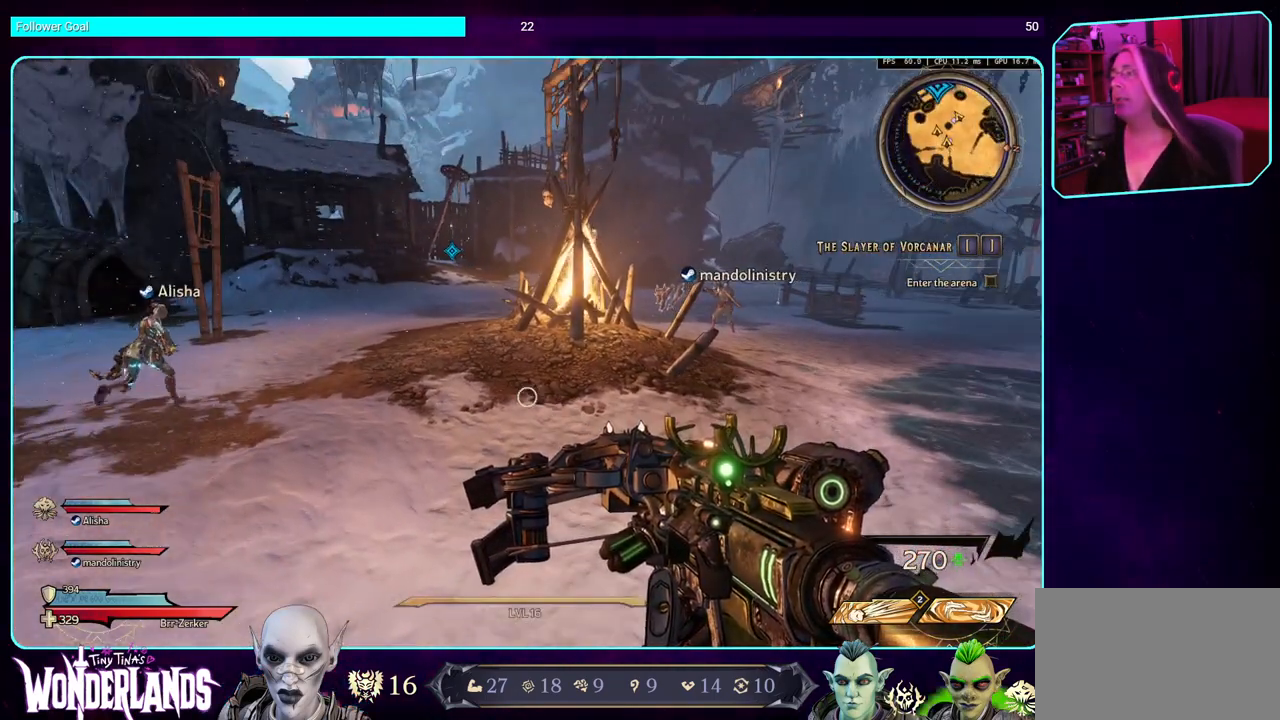
Gameplay with keyboard and mouse; each line is a JSON object with the keys and mouse buttons held at the frame after it. "events" lists presses ("down") and releases ("up") of "a", "ctrl", "d", "e", "q", "s", "shift", "space", "w", "mouse_left", "mouse_wheel", "mouse_right" and "mouse_mb4" between this image and that frame as [ms after this image, input, new state], when the widget could be followed in between. "mouse_left", "mouse_wheel", "mouse_right", "mouse_mb4" = the "left", "wheel", "right", "mb4" buttons of the "mouse" list. No other keys are recorded. "wheel" means that the mouse wheel is clicked or scrolled. Mouse movement is not recorded. Not read: mouse_mb5.
{"keys": ["w"], "mouse": [], "events": [[400, "d", "down"], [467, "d", "up"], [484, "w", "down"]]}
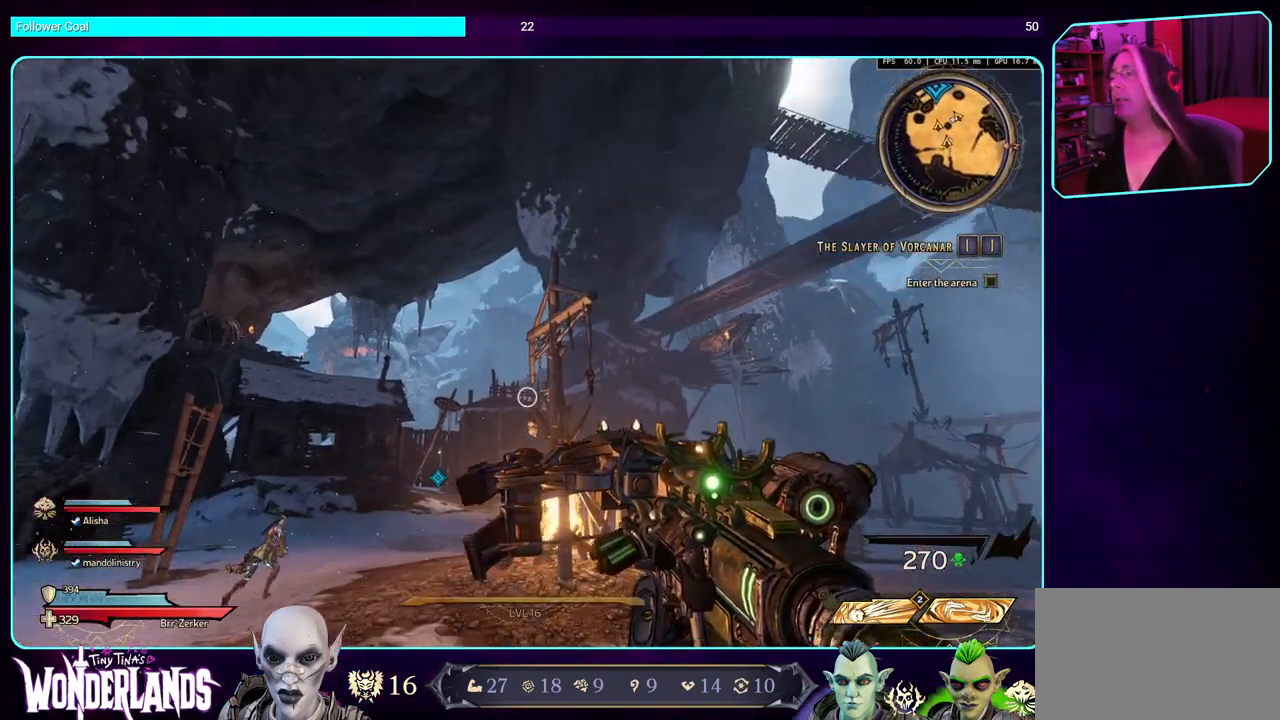
{"keys": ["w"], "mouse": [], "events": [[150, "shift", "down"], [317, "shift", "up"]]}
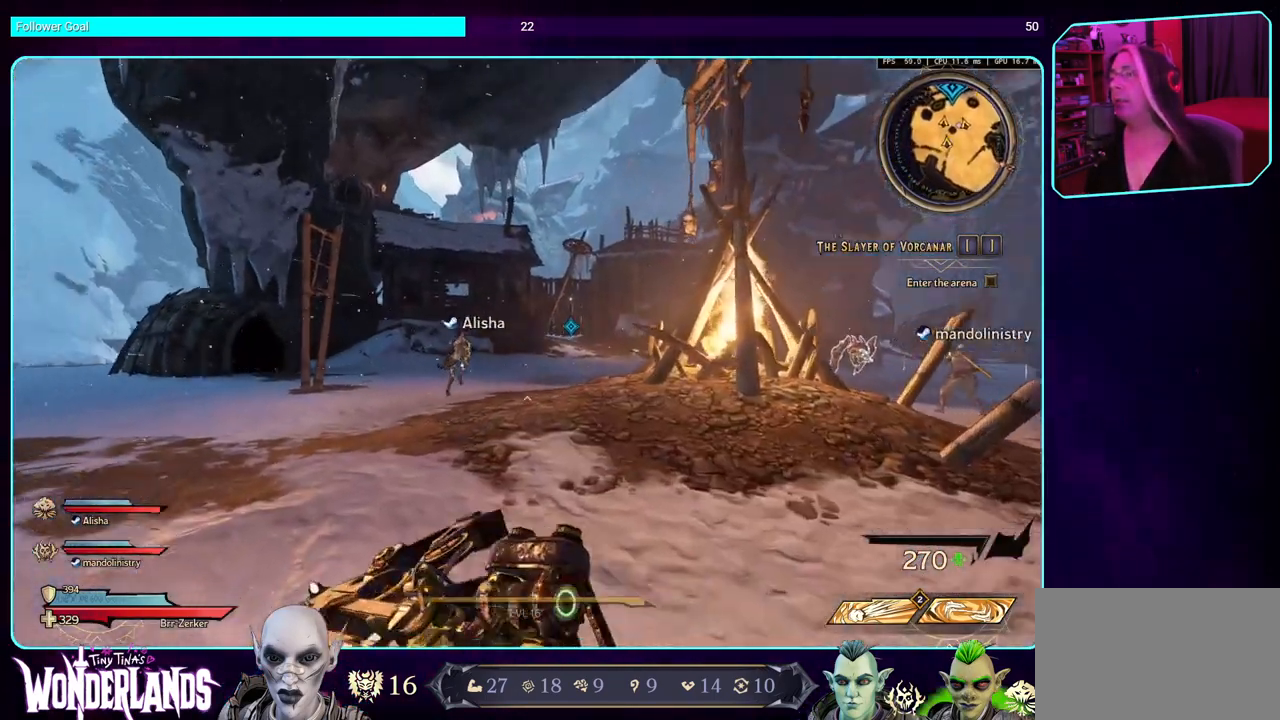
{"keys": ["w"], "mouse": [], "events": []}
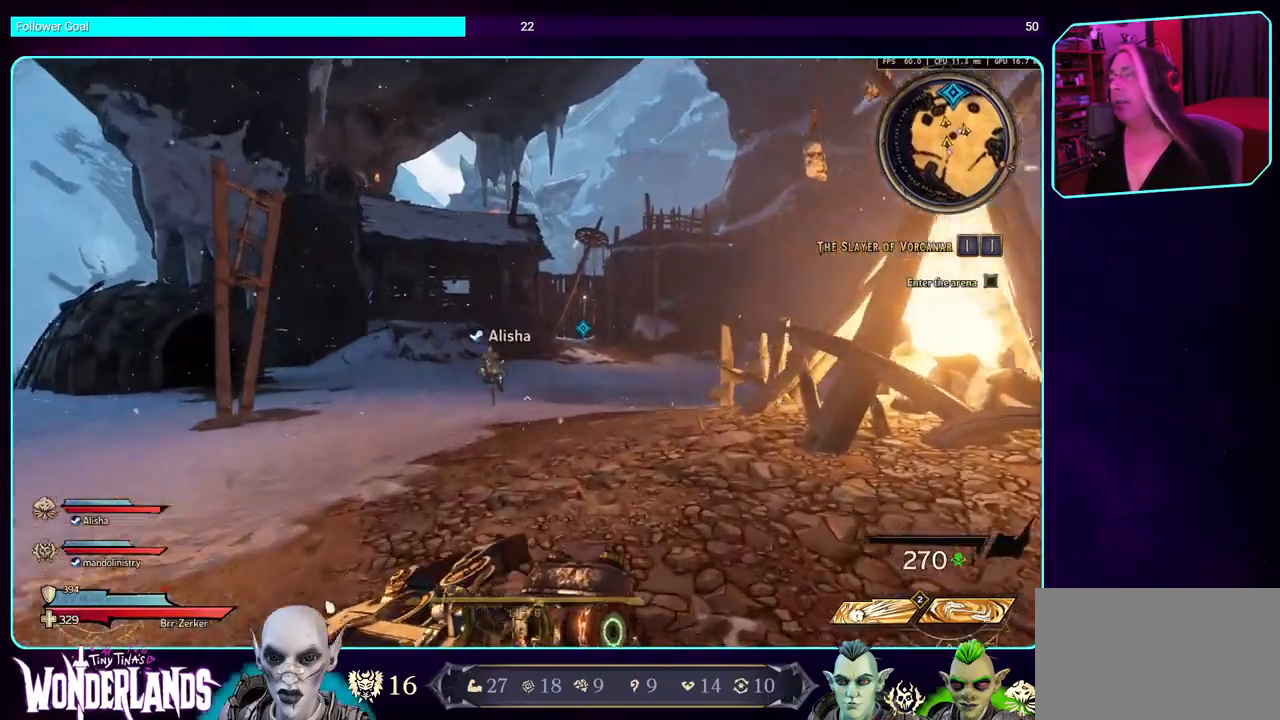
{"keys": ["w"], "mouse": [], "events": []}
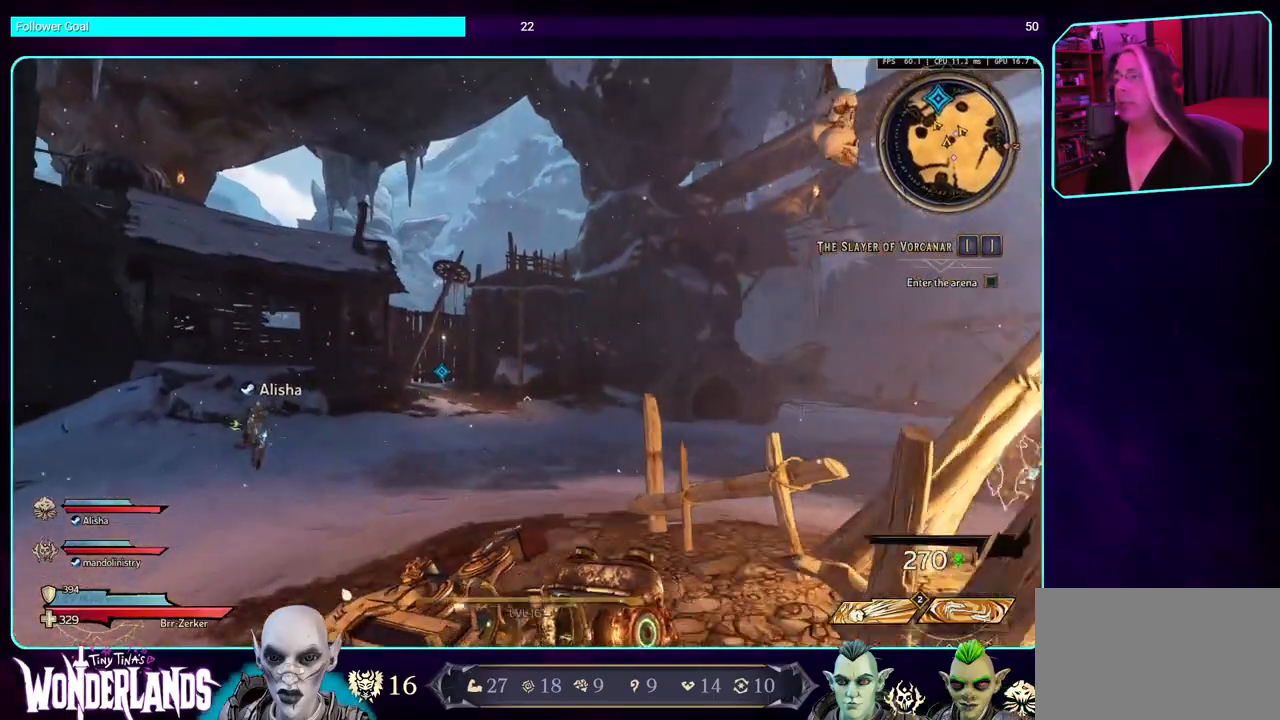
{"keys": ["d", "w"], "mouse": [], "events": [[500, "d", "down"]]}
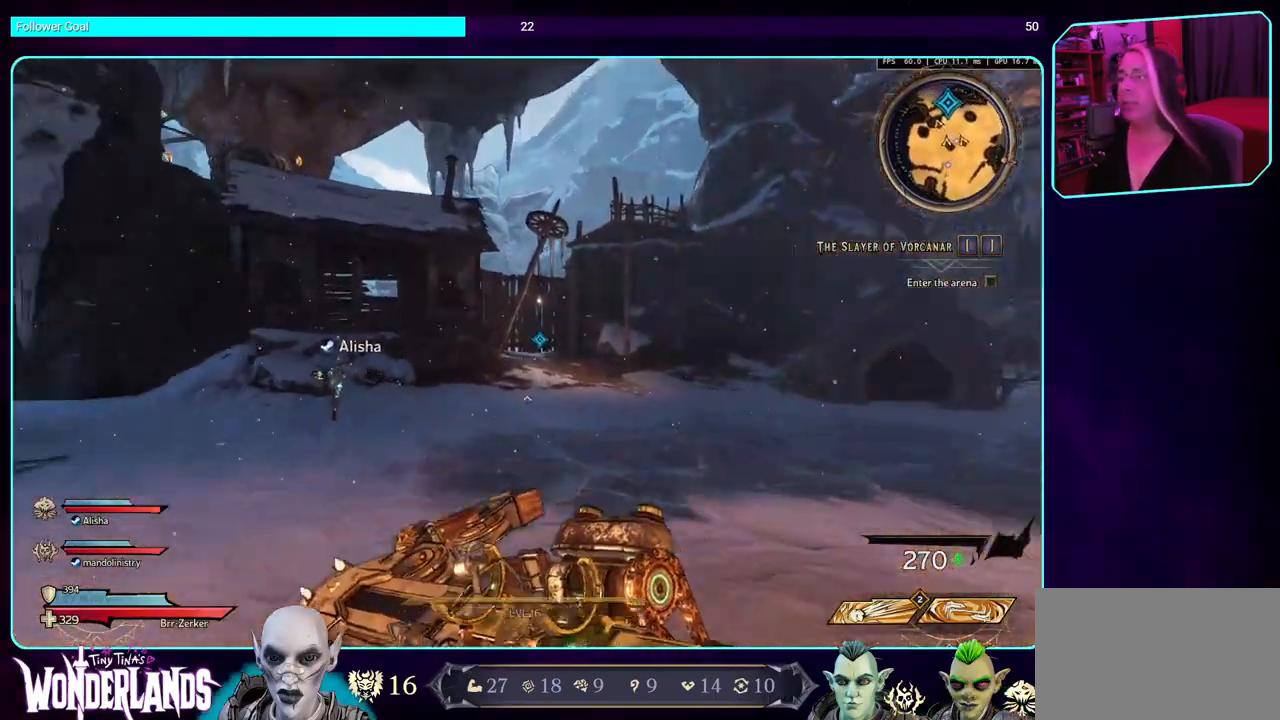
{"keys": ["d", "w"], "mouse": [], "events": []}
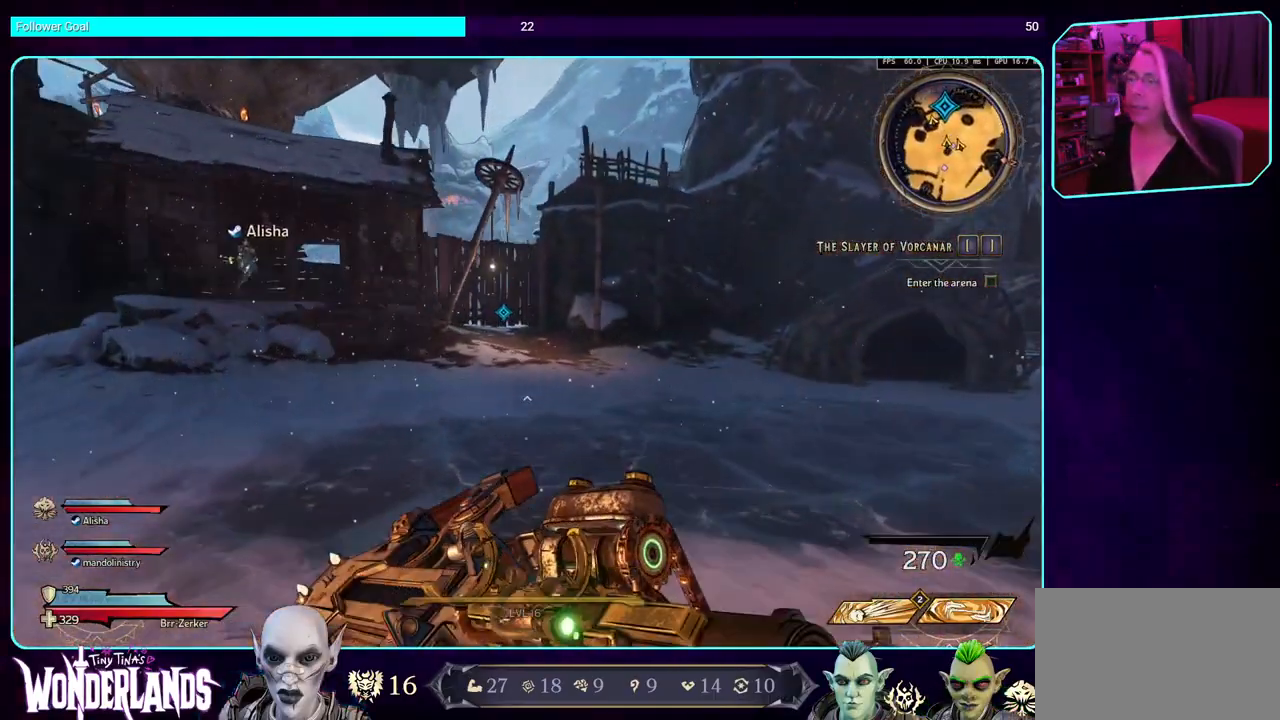
{"keys": ["w"], "mouse": [], "events": [[500, "d", "up"]]}
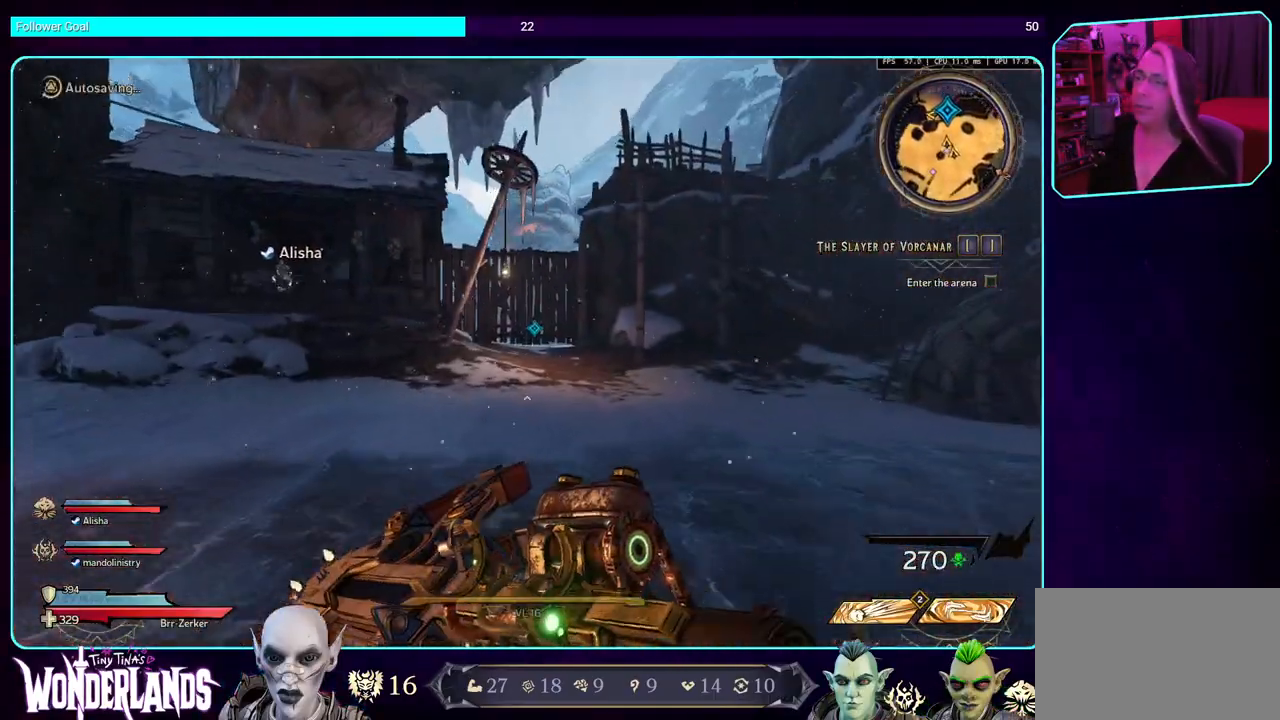
{"keys": ["w"], "mouse": [], "events": []}
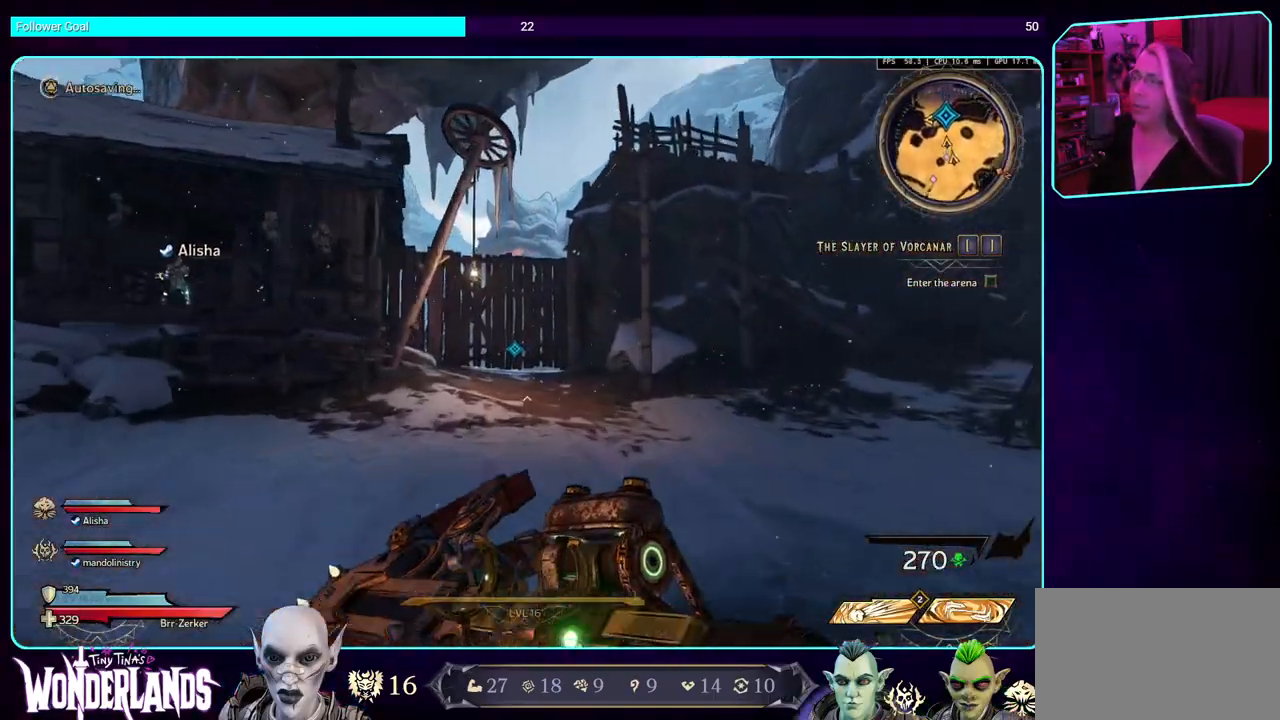
{"keys": ["w"], "mouse": [], "events": []}
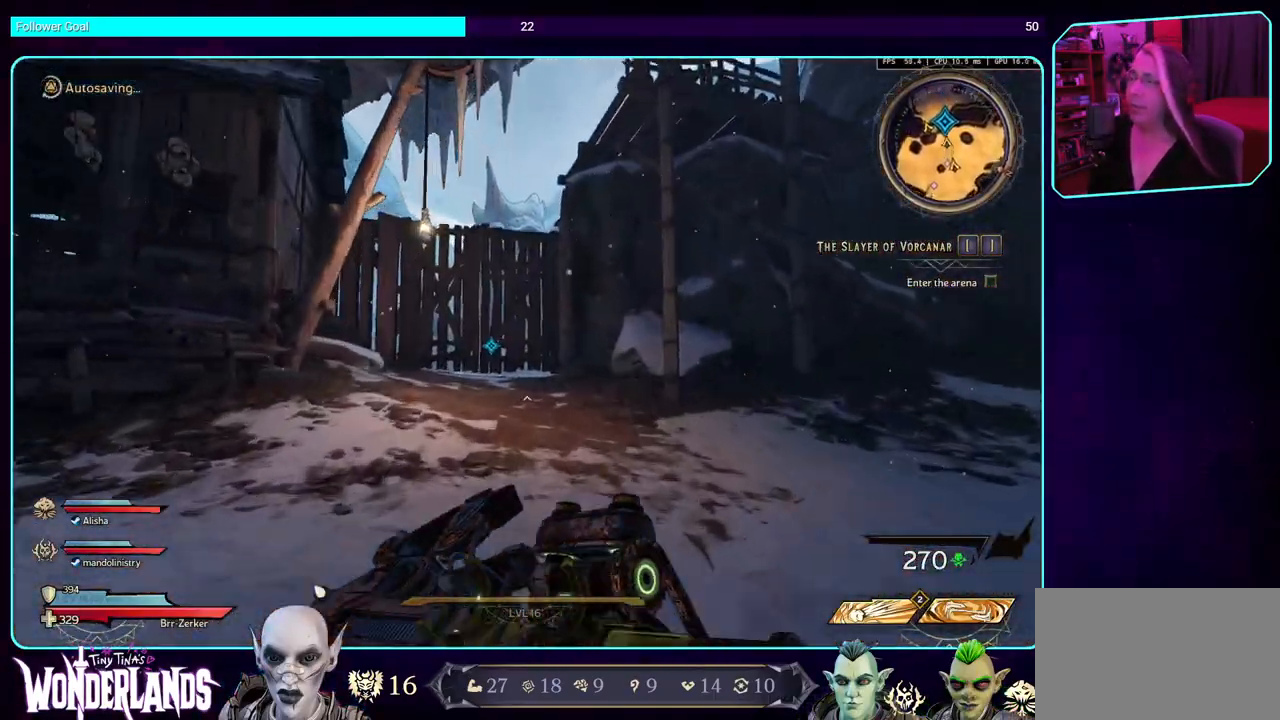
{"keys": ["w"], "mouse": [], "events": []}
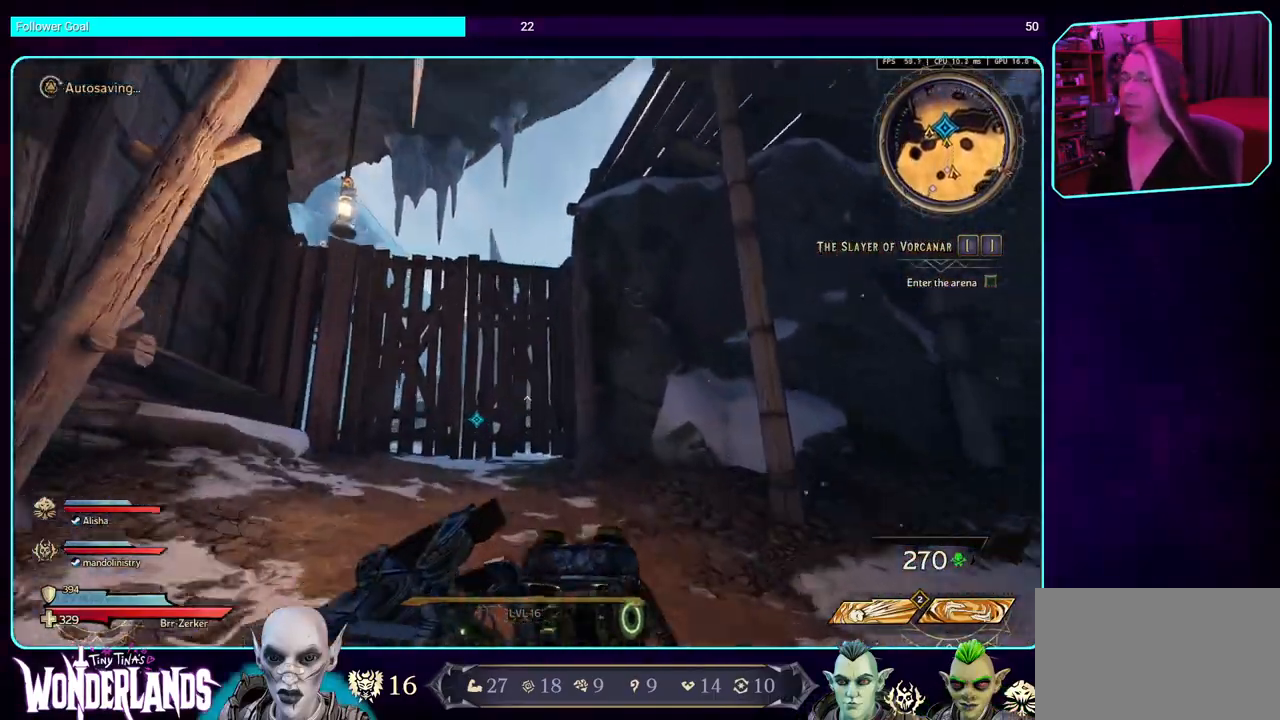
{"keys": [], "mouse": [], "events": [[117, "w", "up"]]}
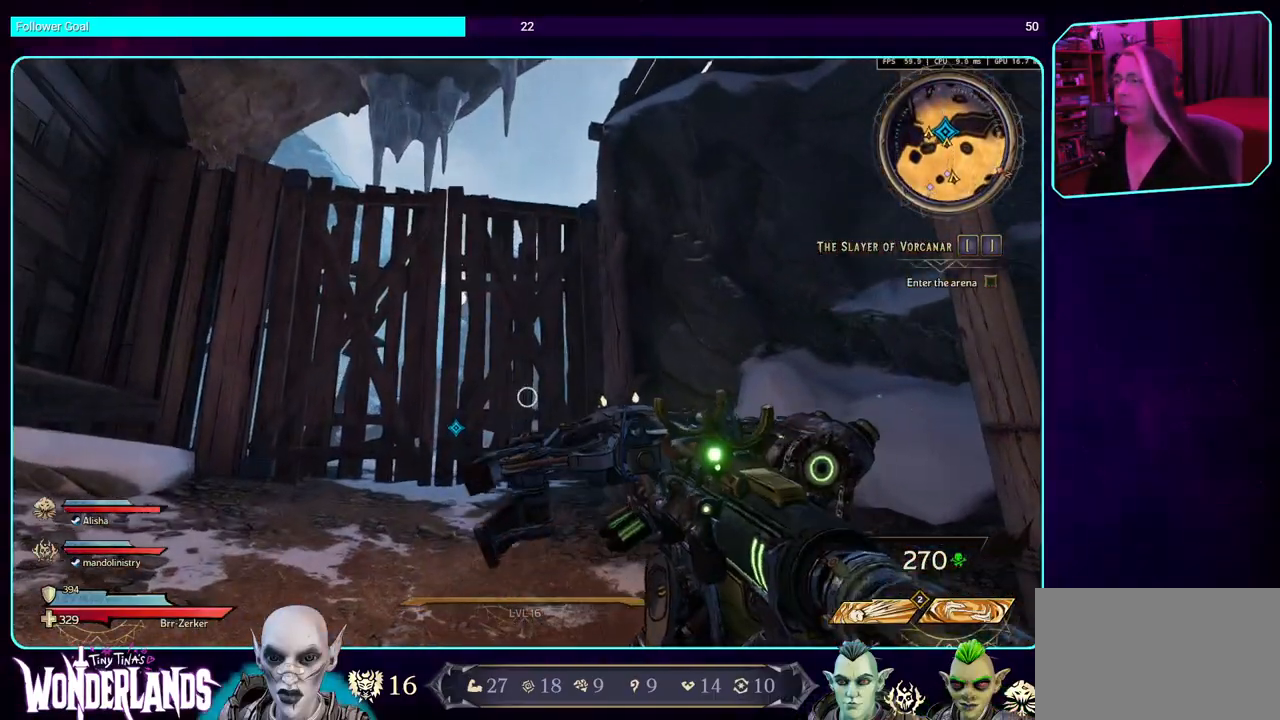
{"keys": [], "mouse": [], "events": []}
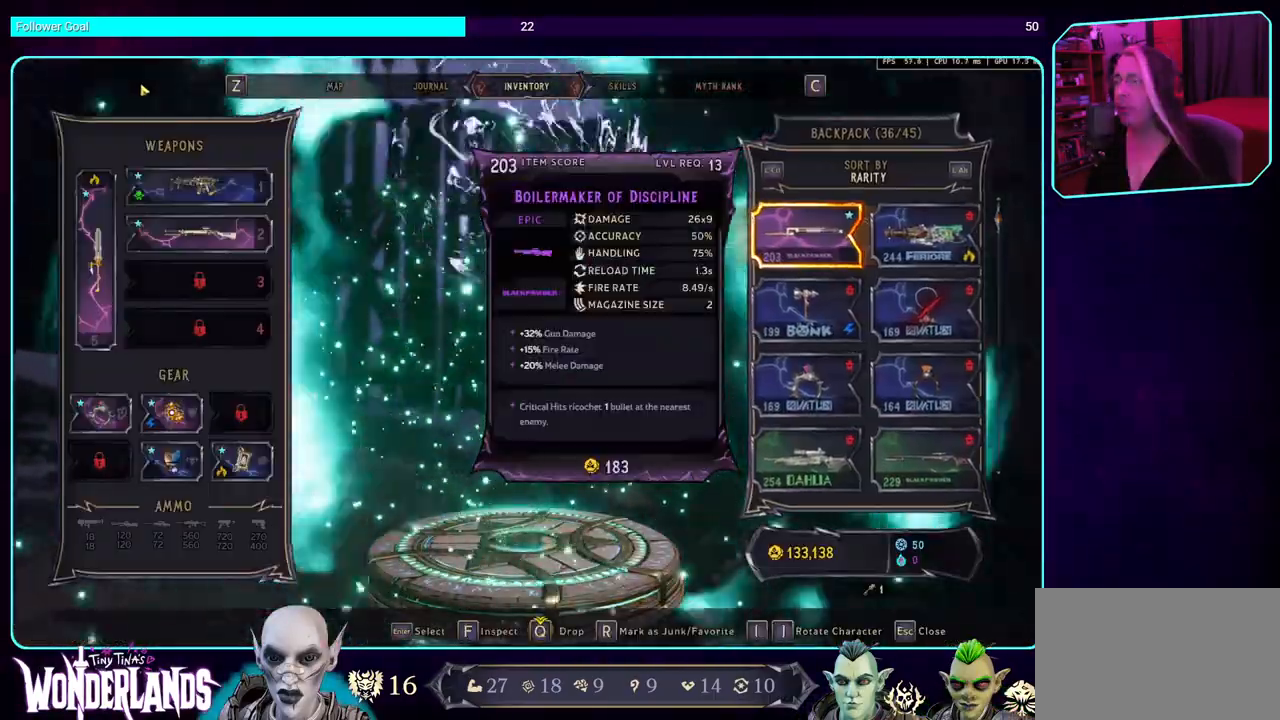
{"keys": [], "mouse": [], "events": []}
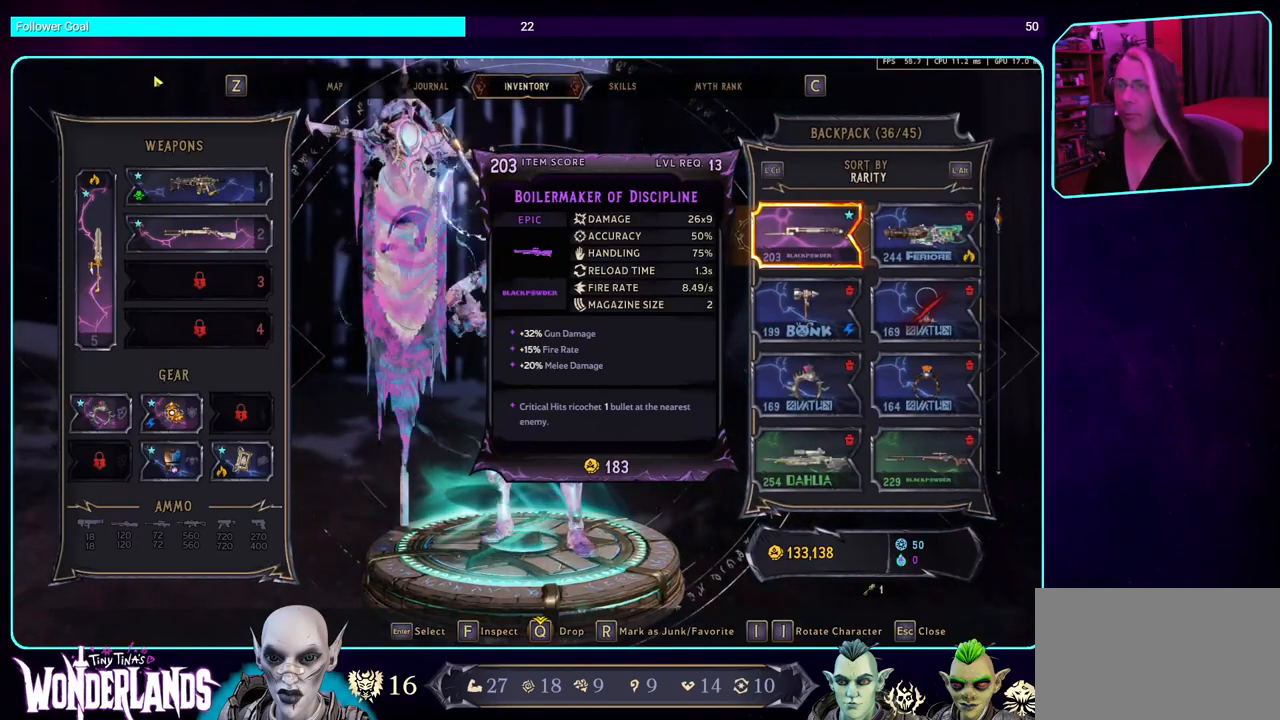
{"keys": [], "mouse": [], "events": []}
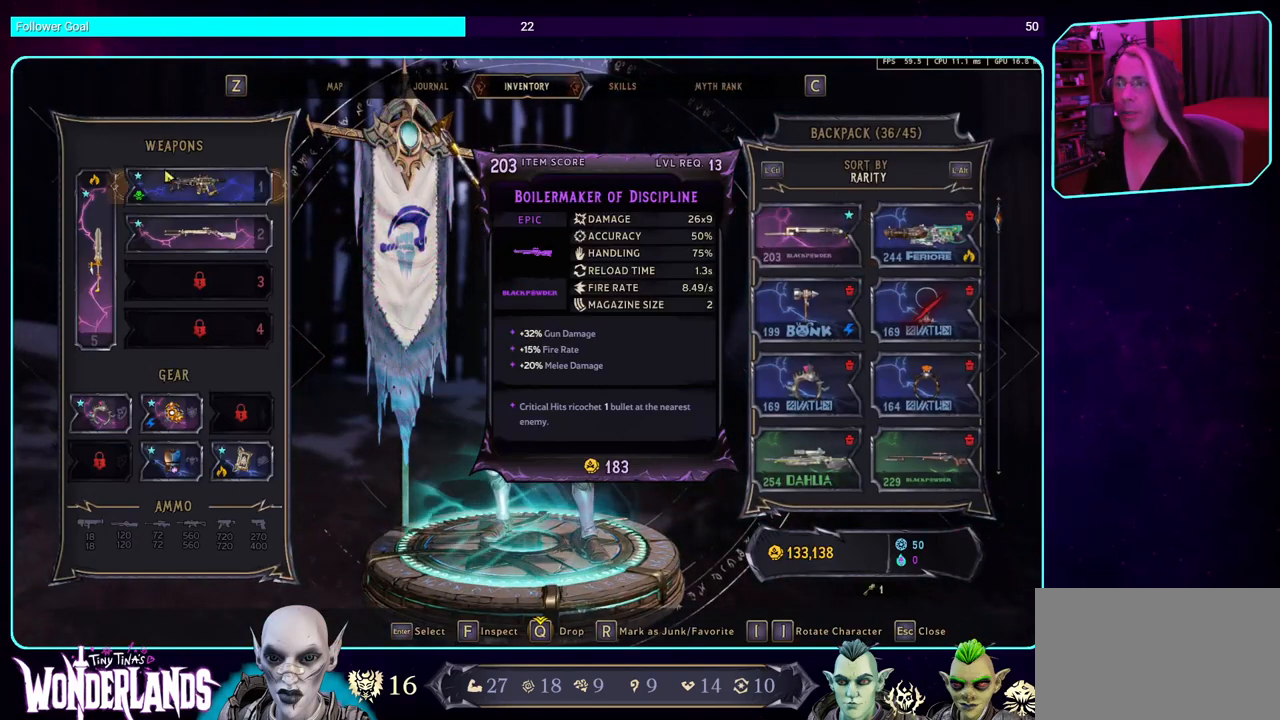
{"keys": [], "mouse": [], "events": []}
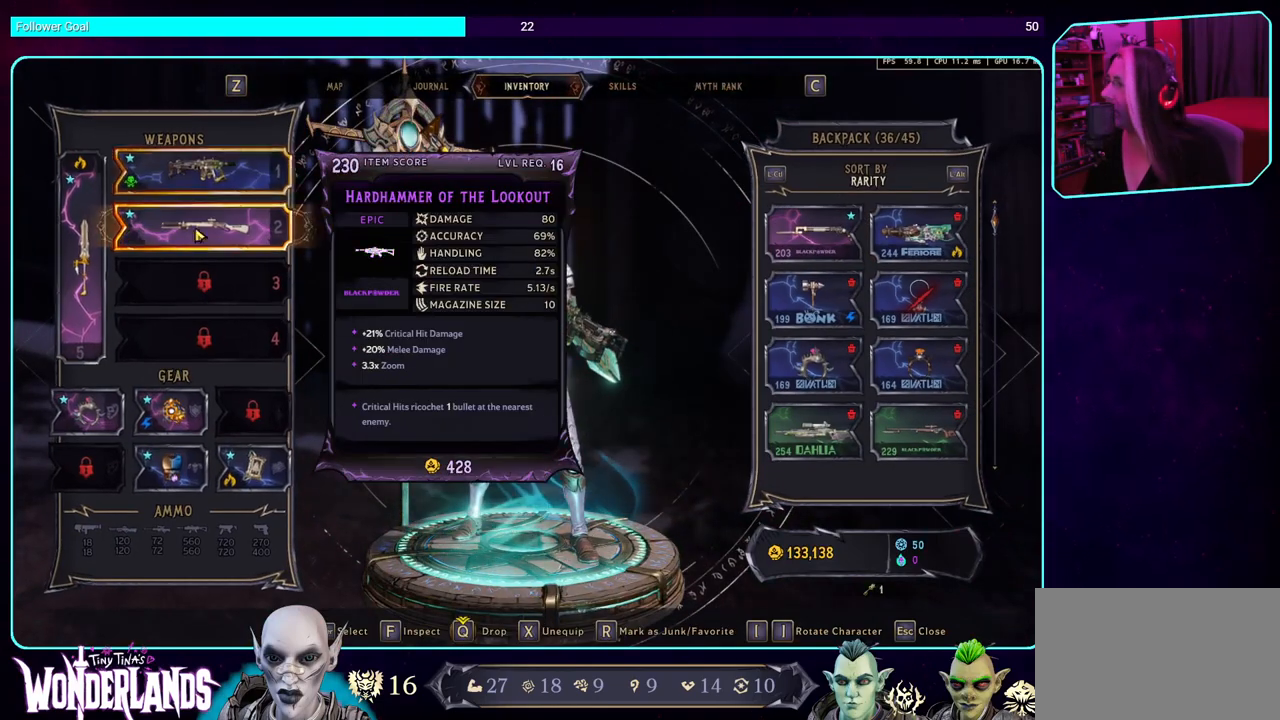
{"keys": [], "mouse": [], "events": []}
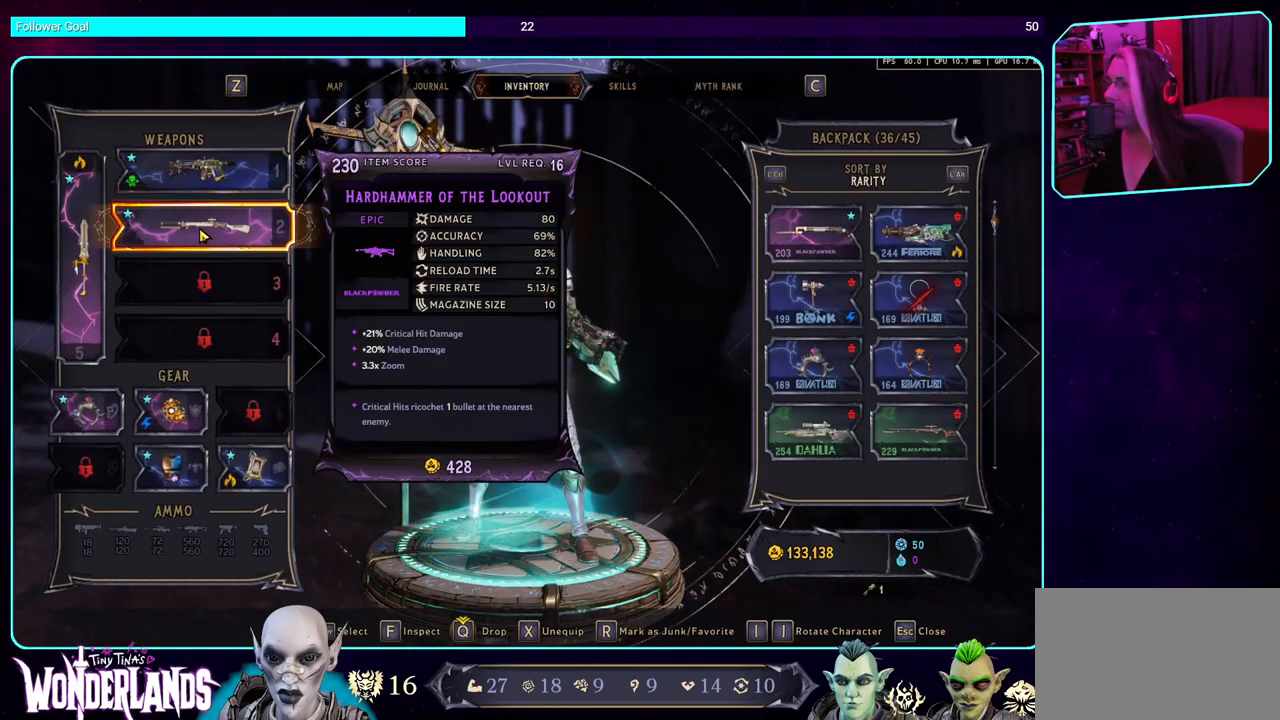
{"keys": [], "mouse": [], "events": []}
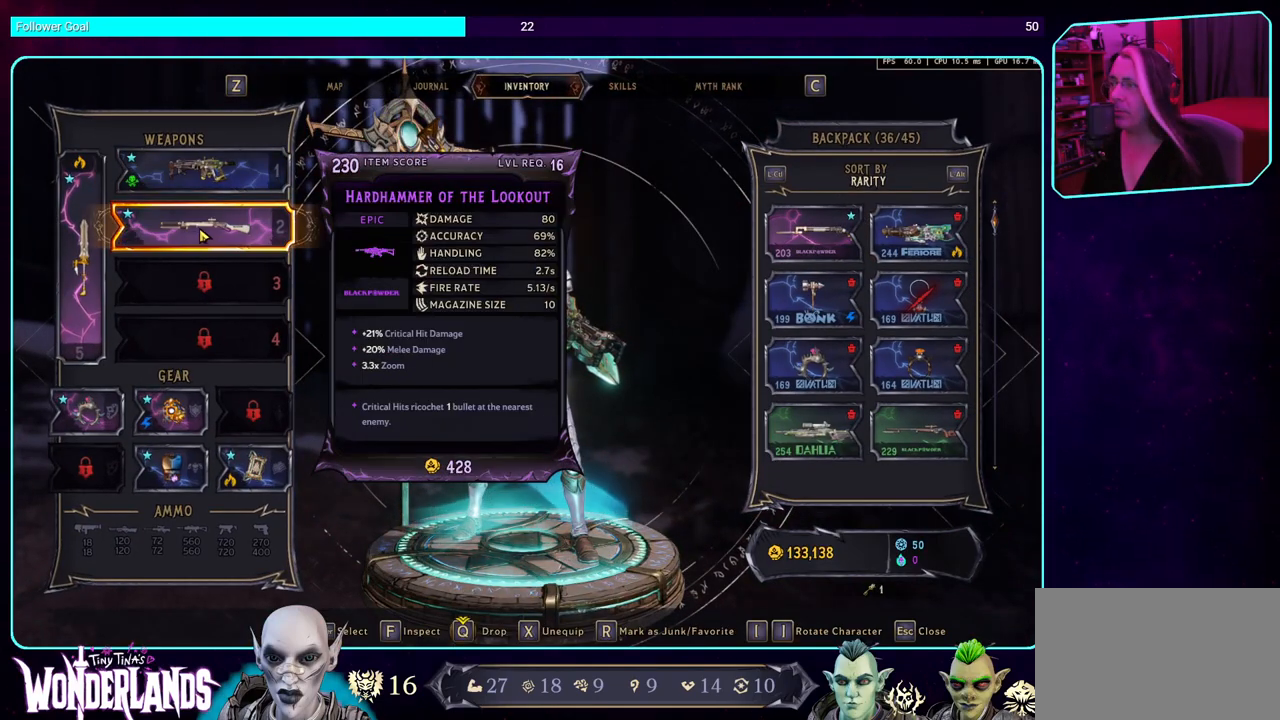
{"keys": [], "mouse": [], "events": []}
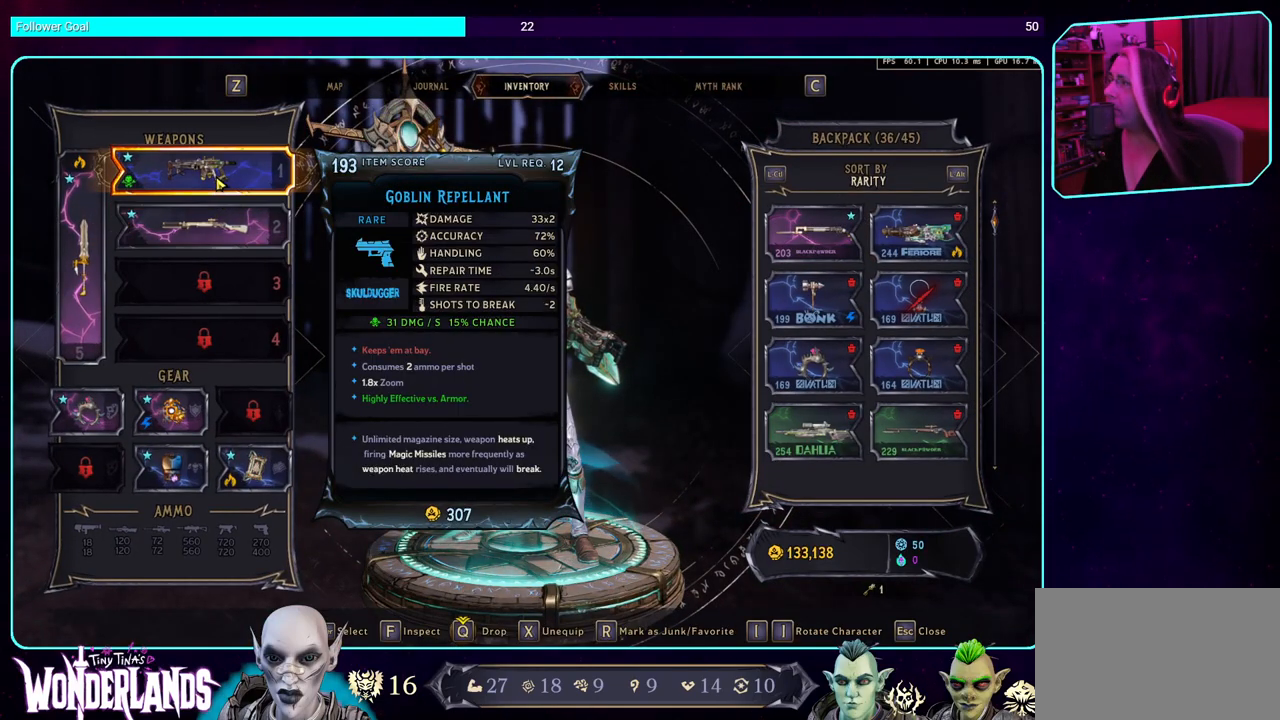
{"keys": [], "mouse": [], "events": []}